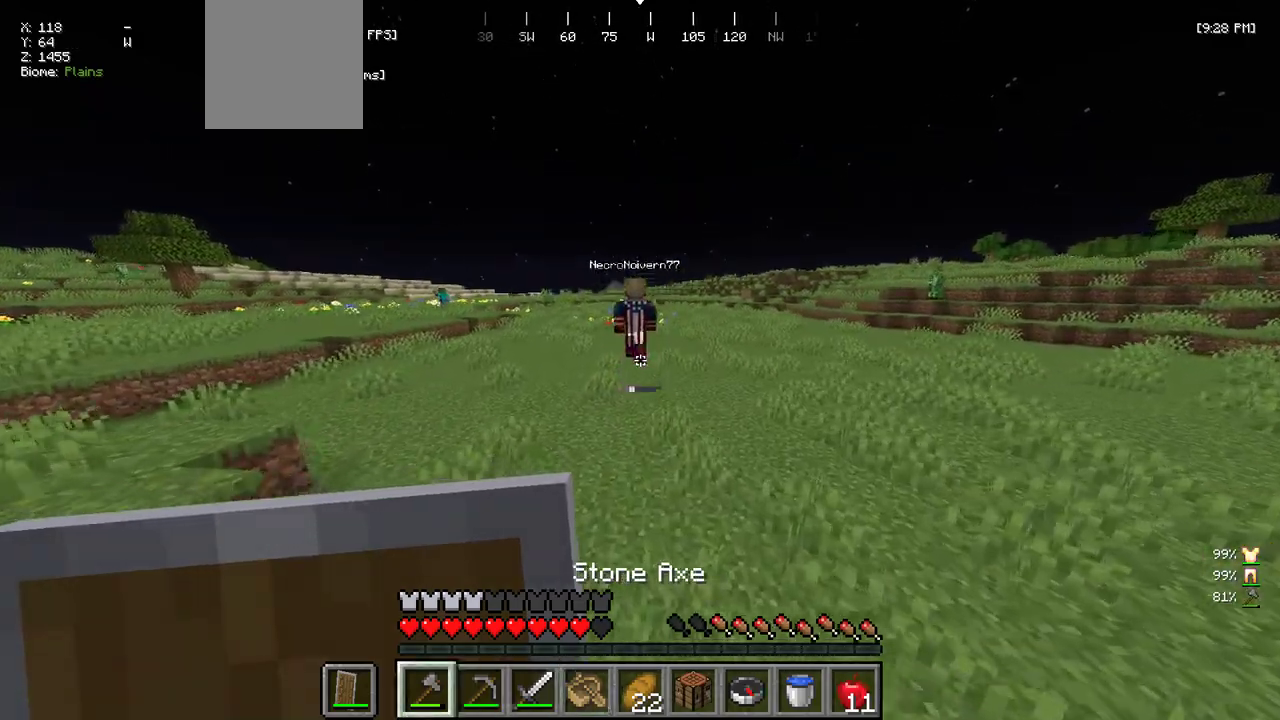
Gameplay with keyboard and mouse; each line is a JSON object with the keys and mouse buttons held at the frame after it. "events" lists presses ("down") and releases ("up") of "a", "d", "s", "w", "mouse_left" and "mouse_right" between this image and that frame as [ms after this image, input, new state], when the widget could be followed in between. "mouse_left", "mouse_right" = the "left", "right" buttons of the "mouse" list. No other keys are recorded. Fast repeated clicks can show as one long hold. Mouse movement is not recorded.
{"keys": ["w"], "mouse": [], "events": []}
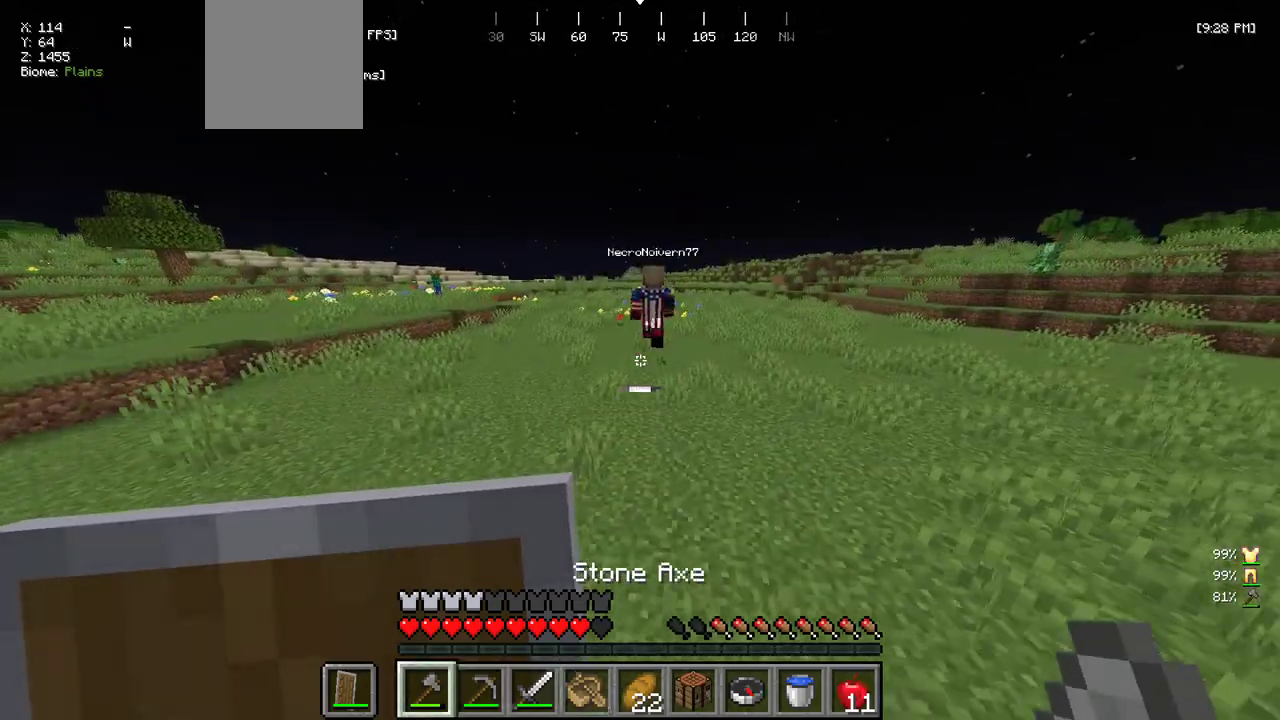
{"keys": ["w"], "mouse": [], "events": []}
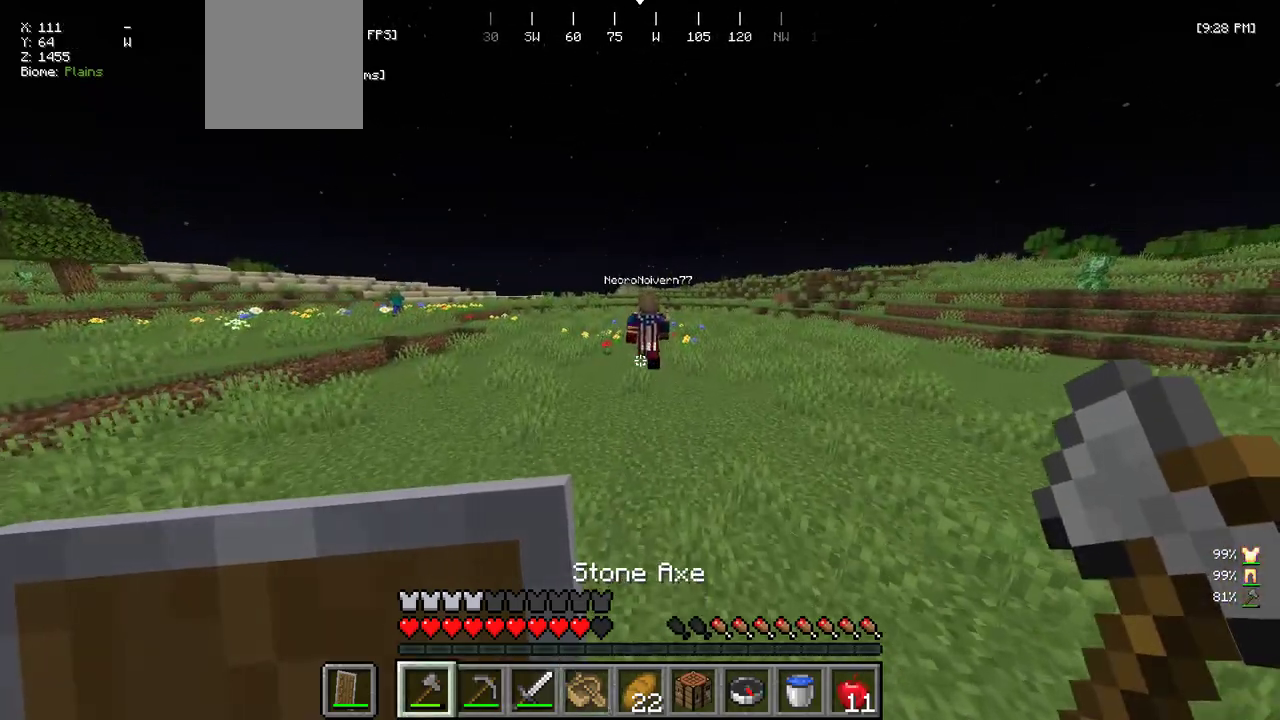
{"keys": ["w"], "mouse": [], "events": []}
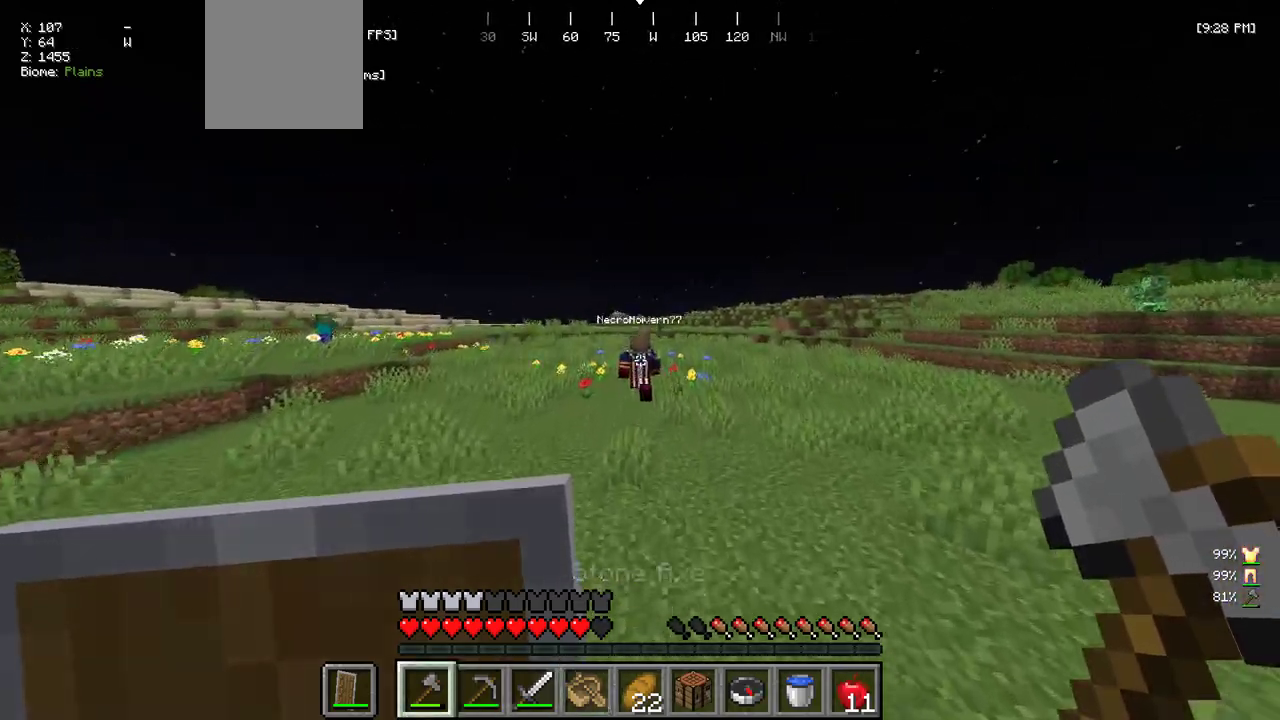
{"keys": ["w"], "mouse": [], "events": []}
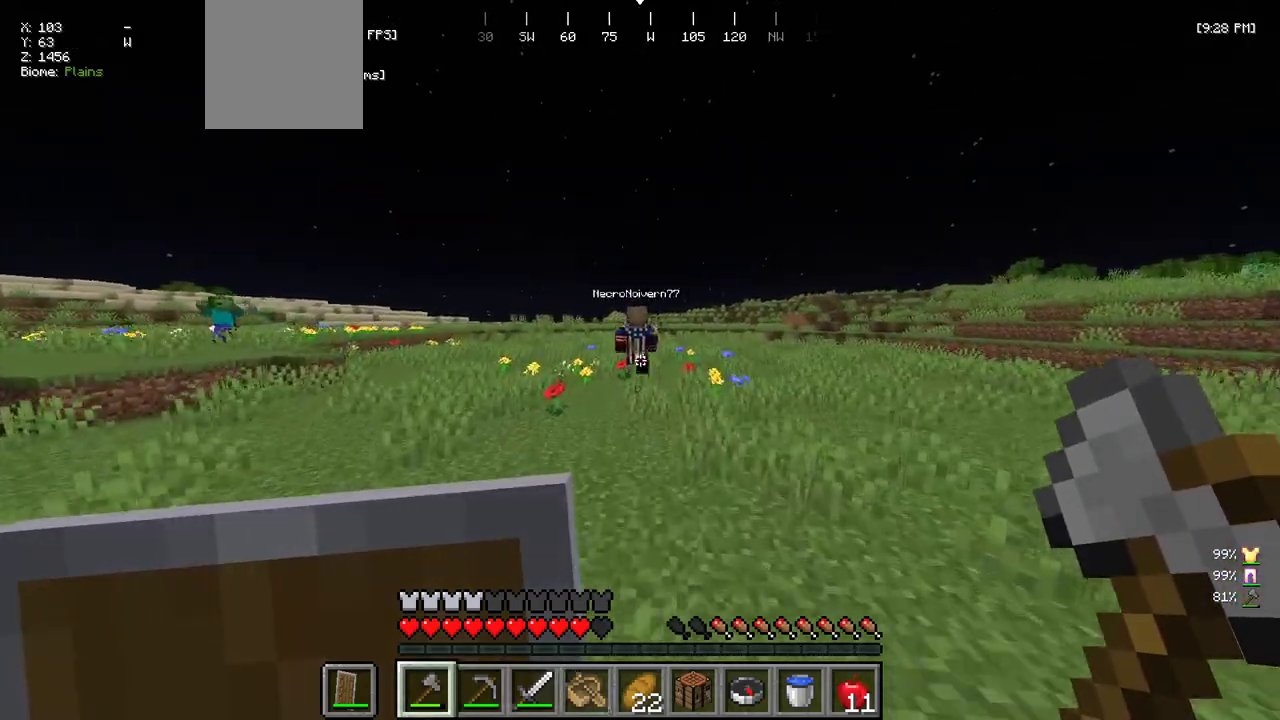
{"keys": ["w"], "mouse": [], "events": []}
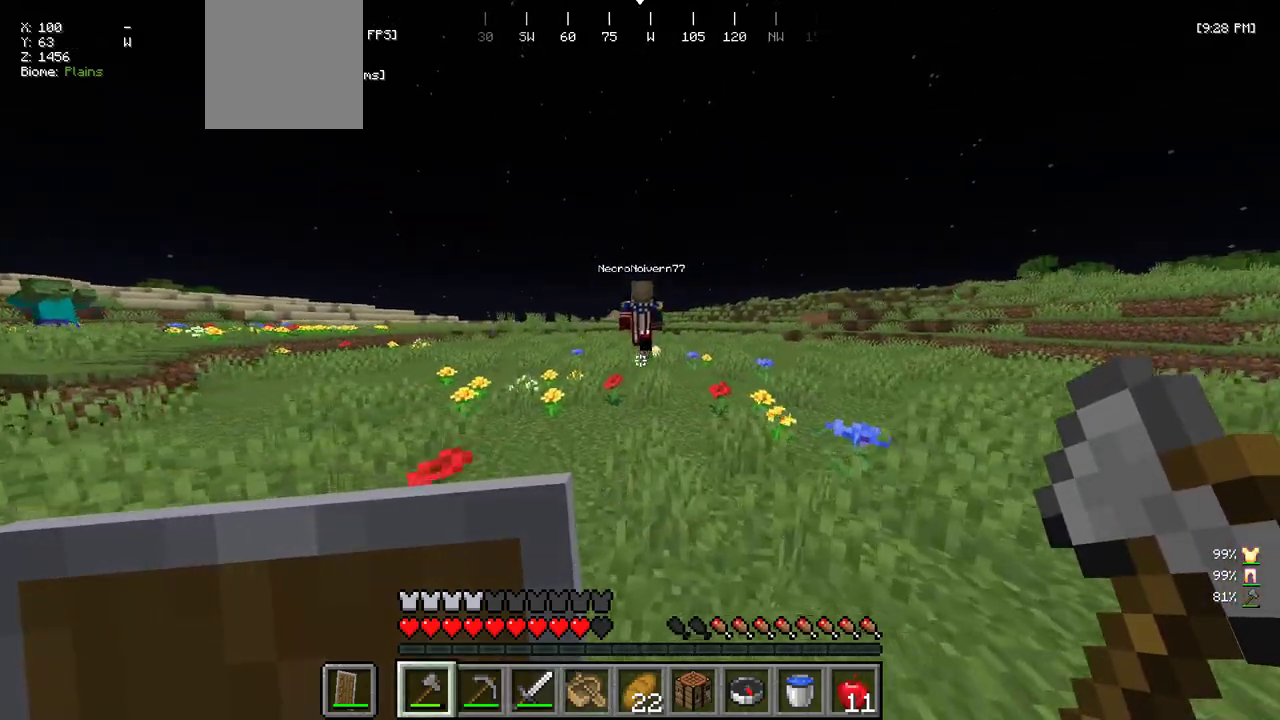
{"keys": ["w"], "mouse": [], "events": []}
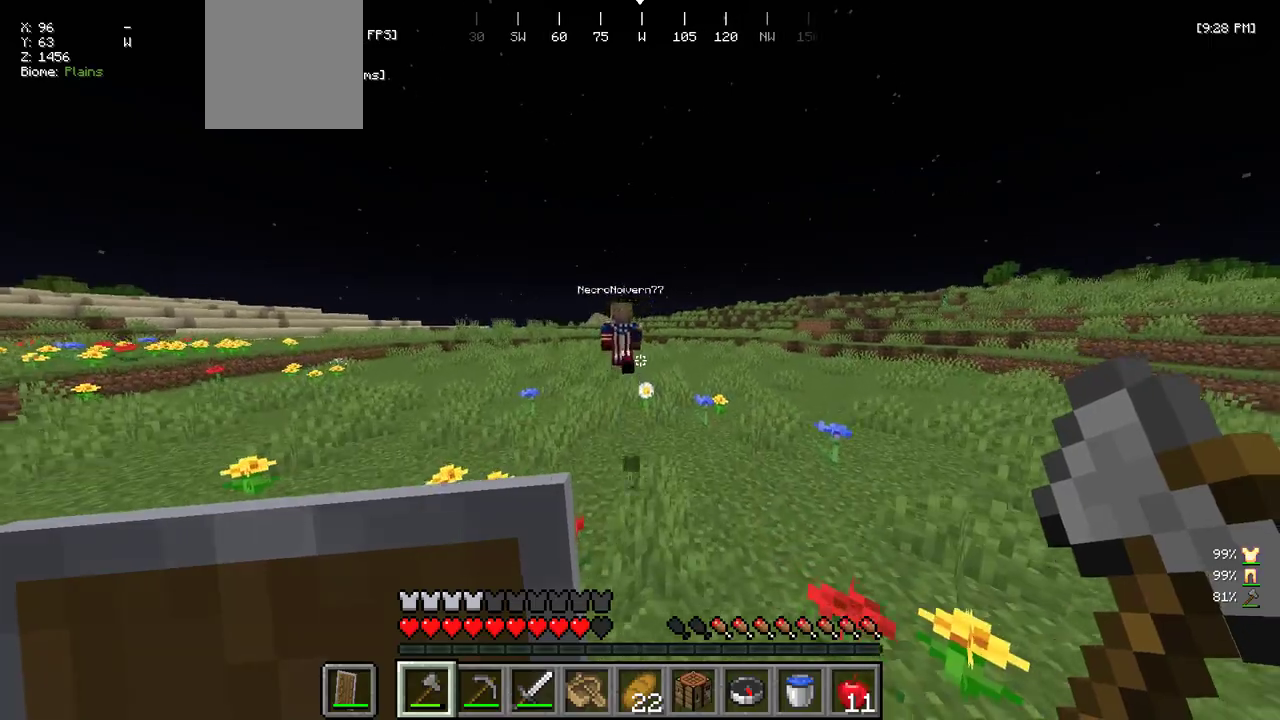
{"keys": ["w"], "mouse": [], "events": []}
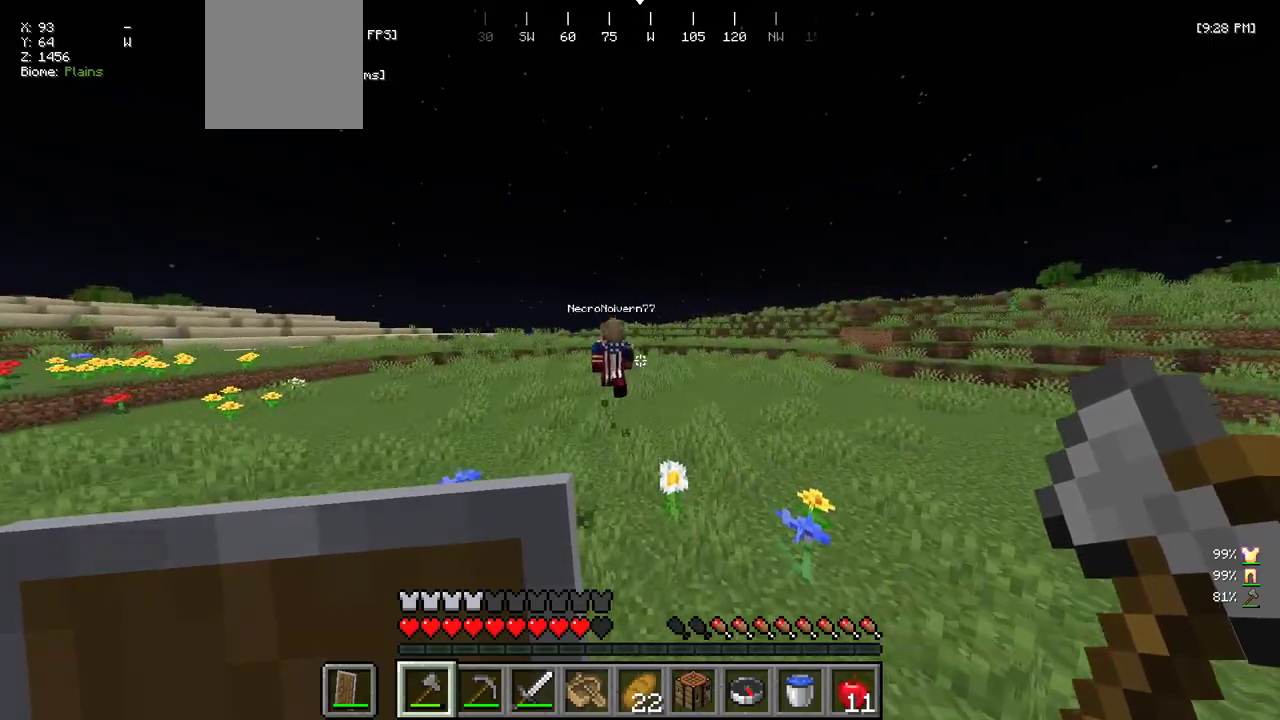
{"keys": ["w"], "mouse": [], "events": []}
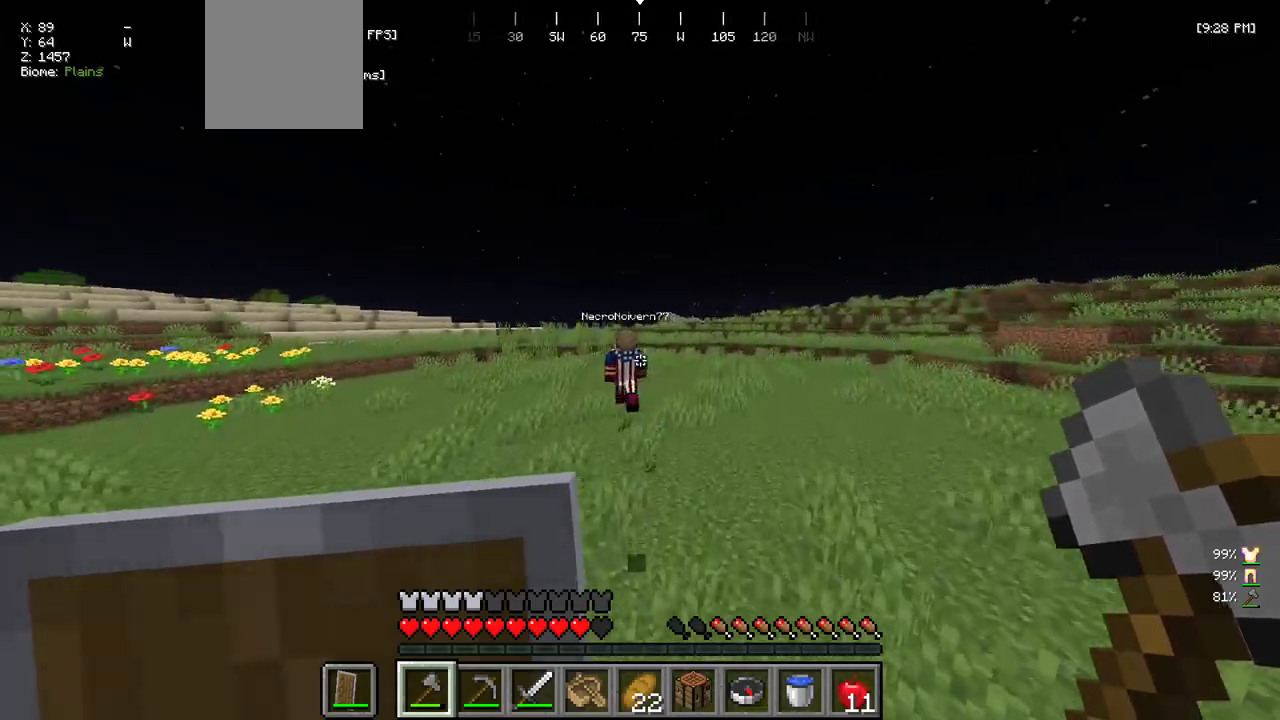
{"keys": ["w"], "mouse": [], "events": []}
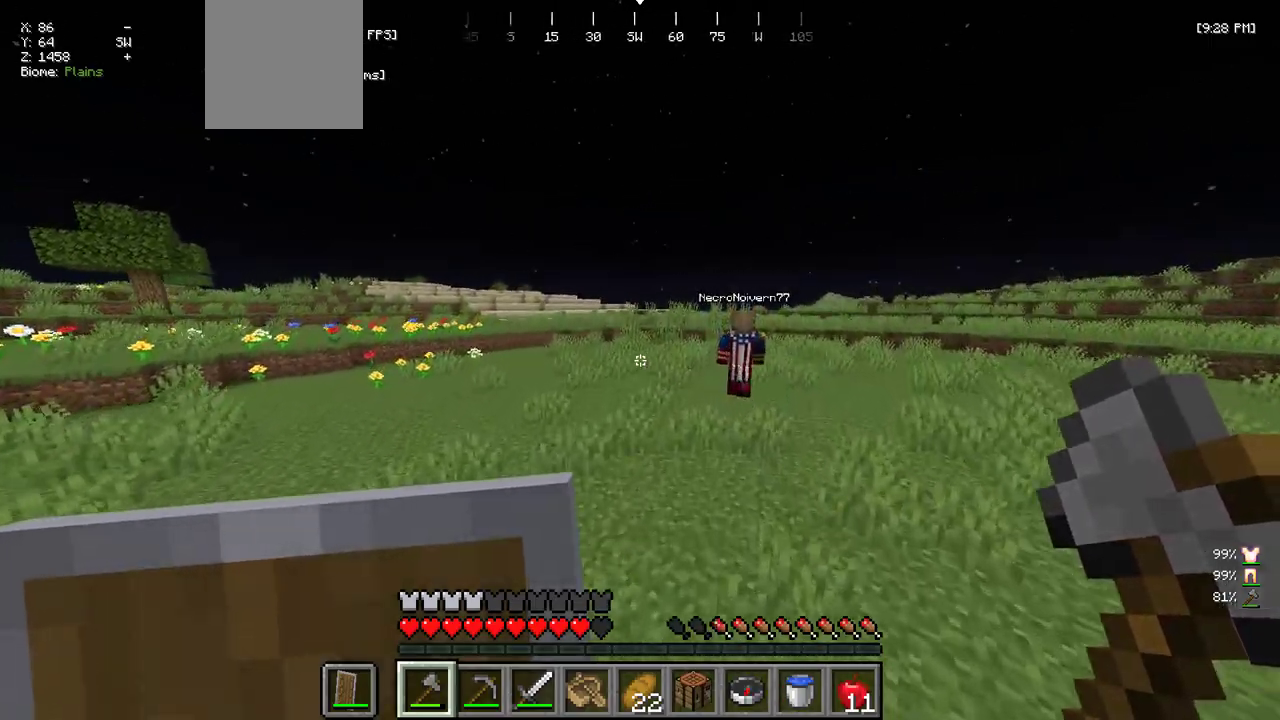
{"keys": ["w"], "mouse": [], "events": []}
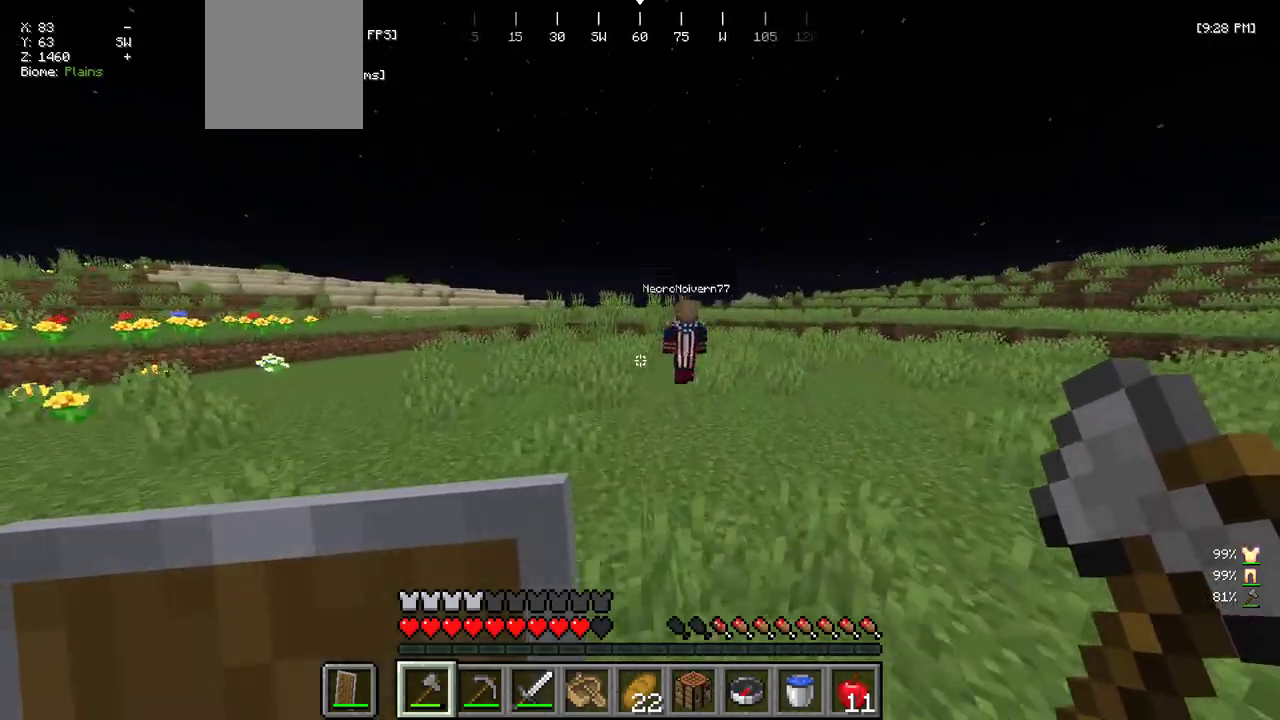
{"keys": ["w"], "mouse": [], "events": []}
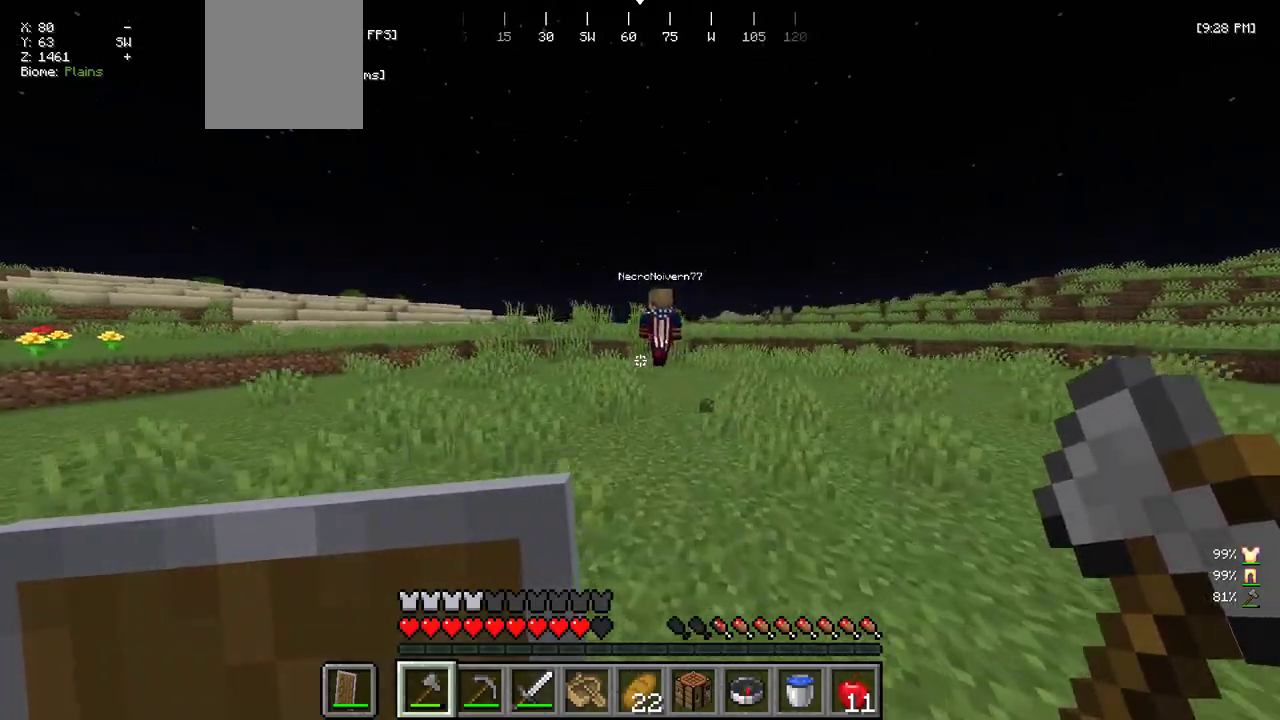
{"keys": ["w"], "mouse": [], "events": []}
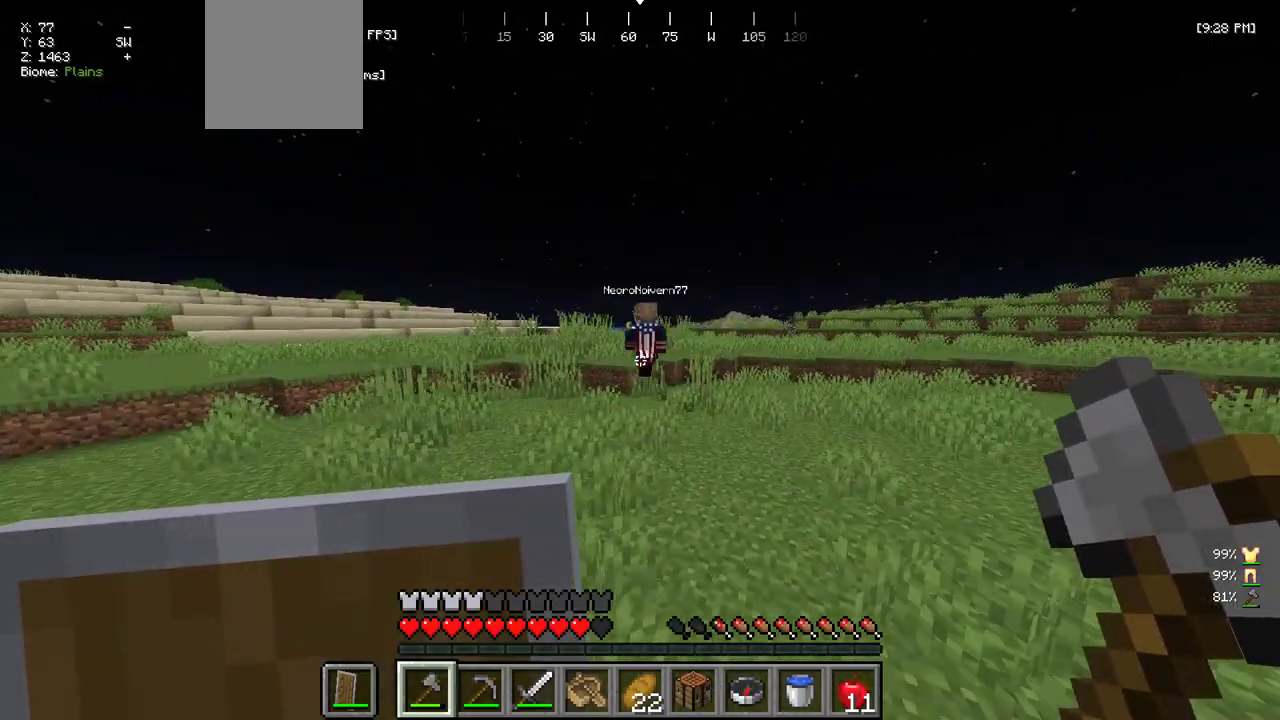
{"keys": ["w"], "mouse": [], "events": []}
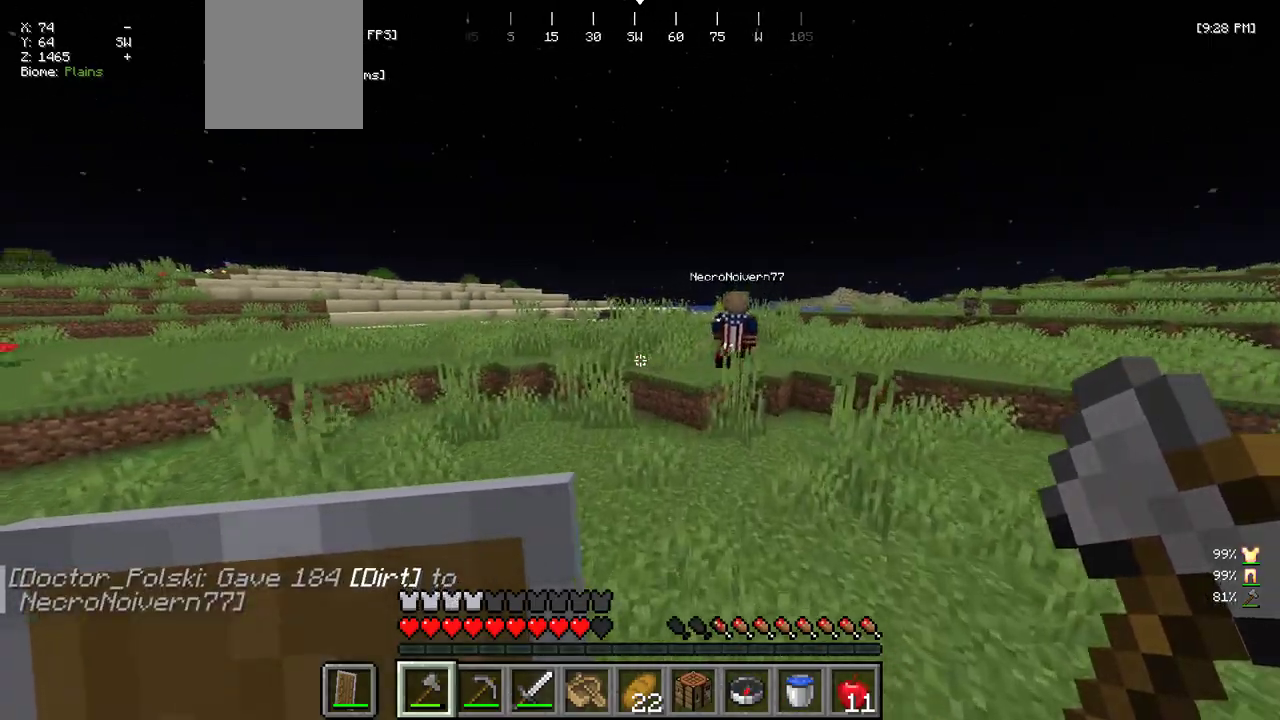
{"keys": ["w"], "mouse": [], "events": [[184, "a", "down"], [450, "a", "up"]]}
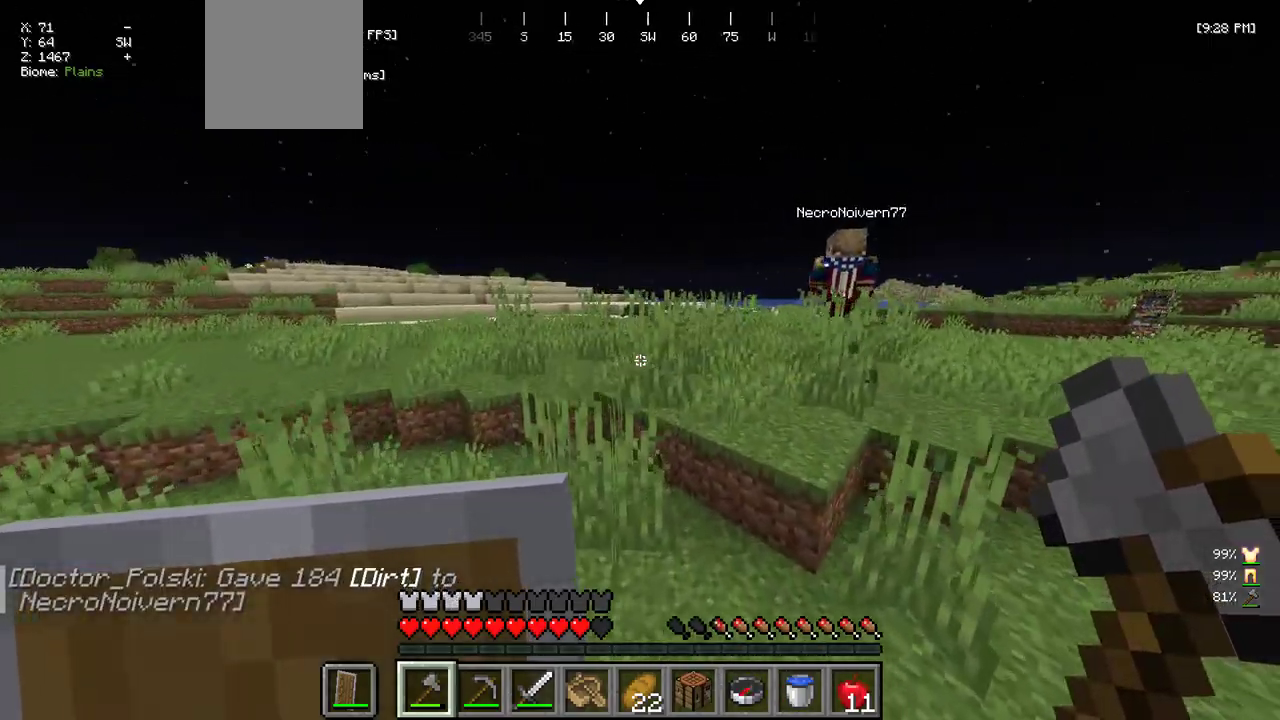
{"keys": ["w"], "mouse": [], "events": []}
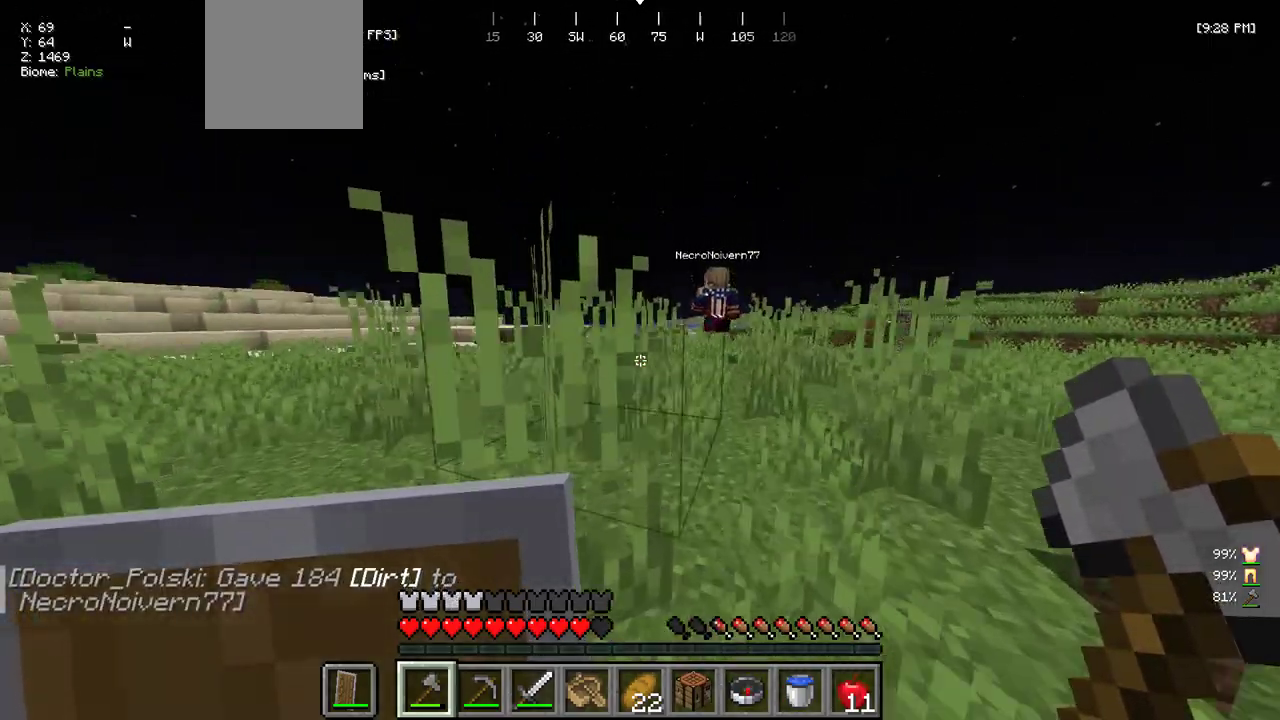
{"keys": ["w"], "mouse": [], "events": []}
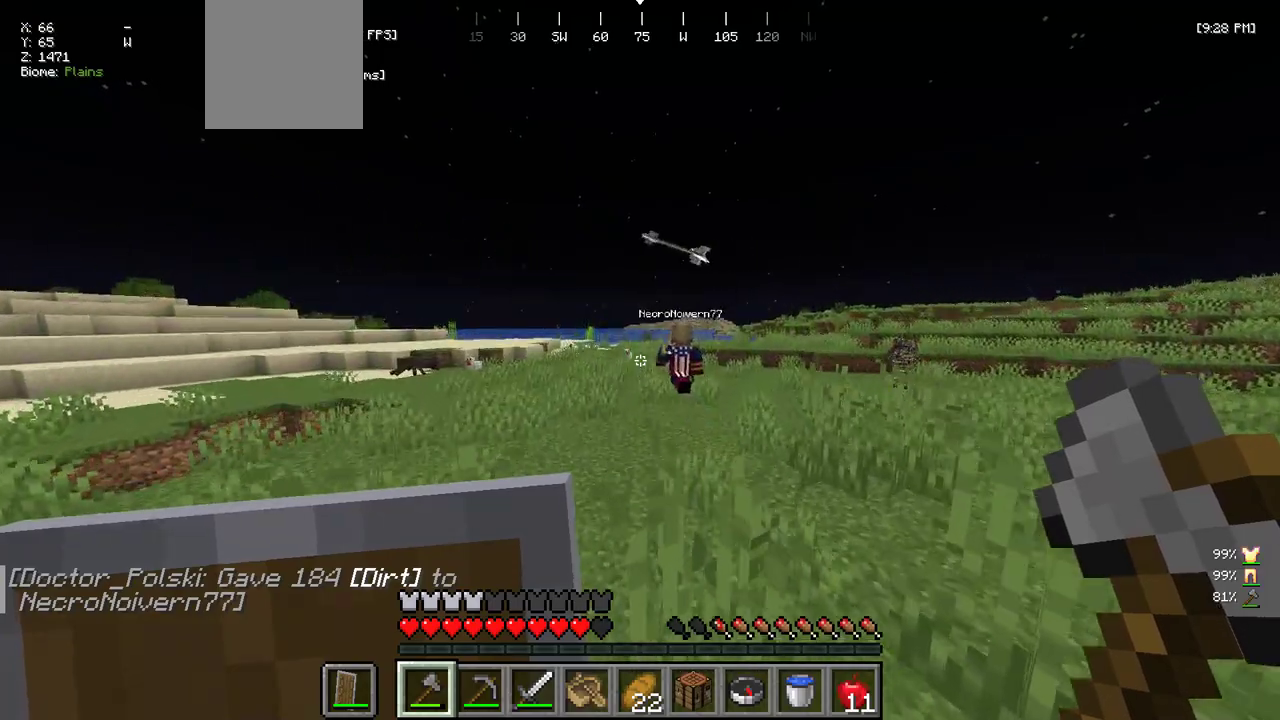
{"keys": ["w"], "mouse": [], "events": []}
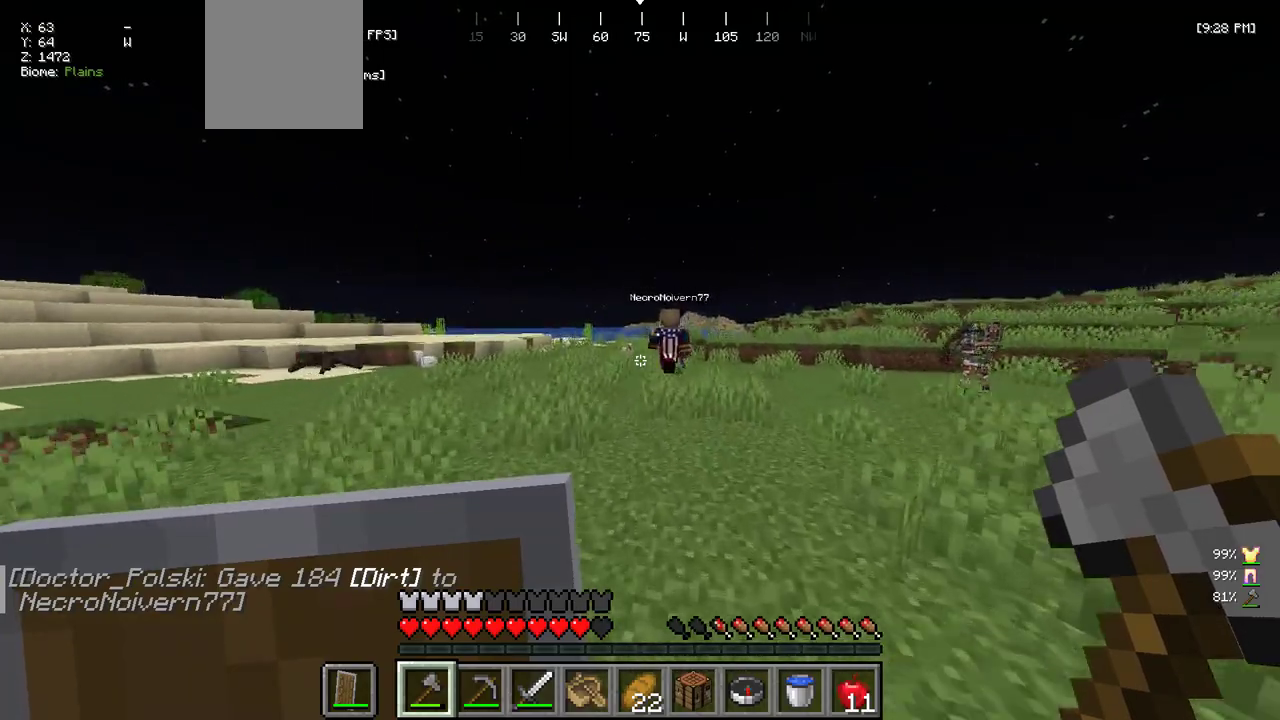
{"keys": ["w"], "mouse": [], "events": []}
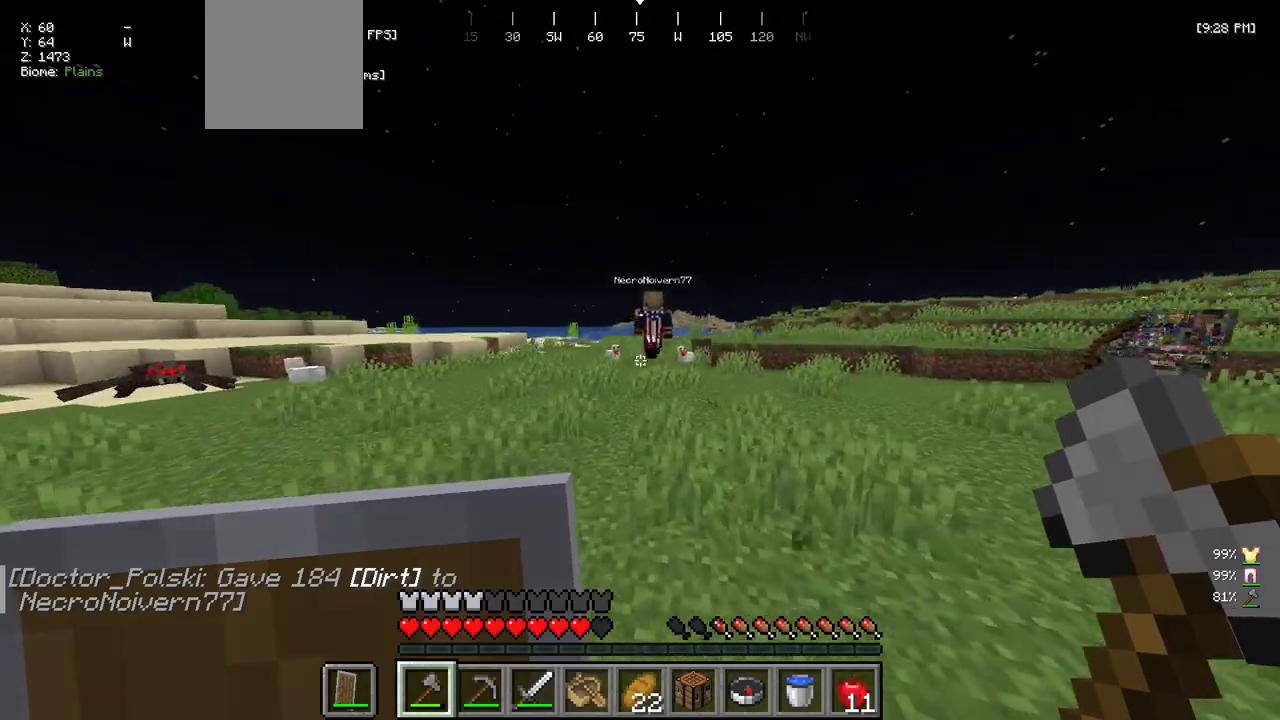
{"keys": ["w"], "mouse": [], "events": []}
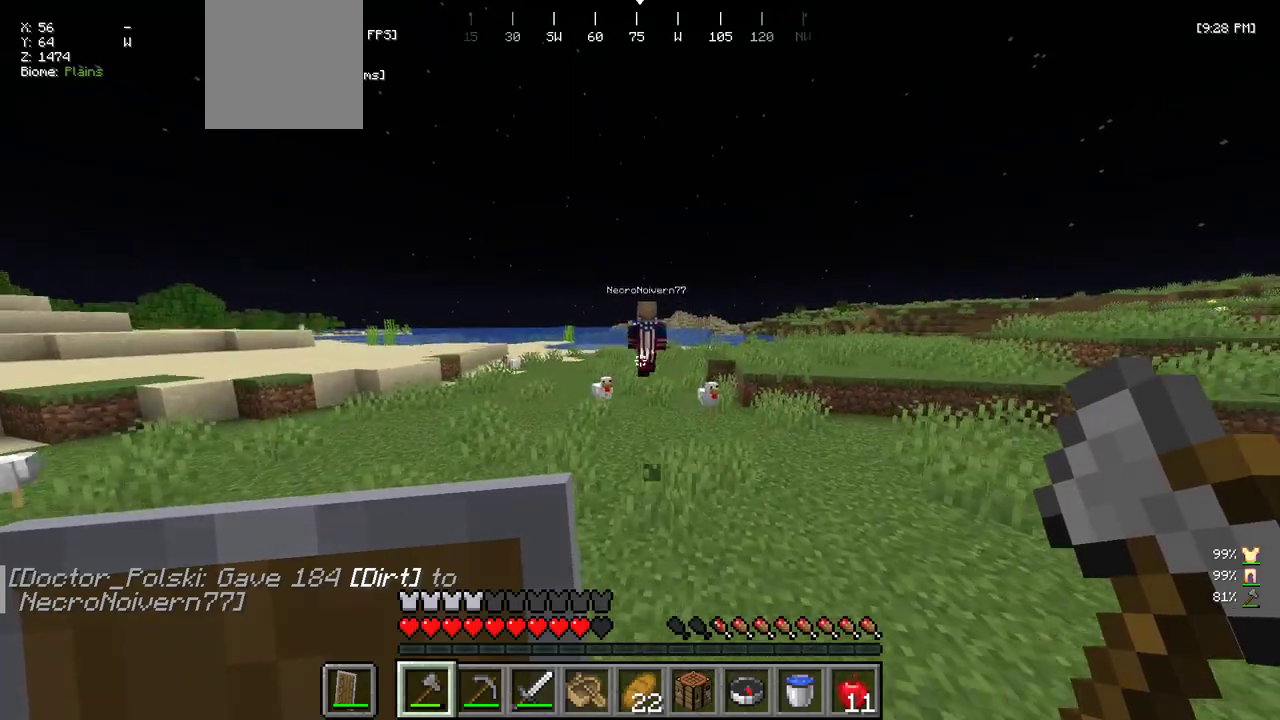
{"keys": ["w"], "mouse": [], "events": []}
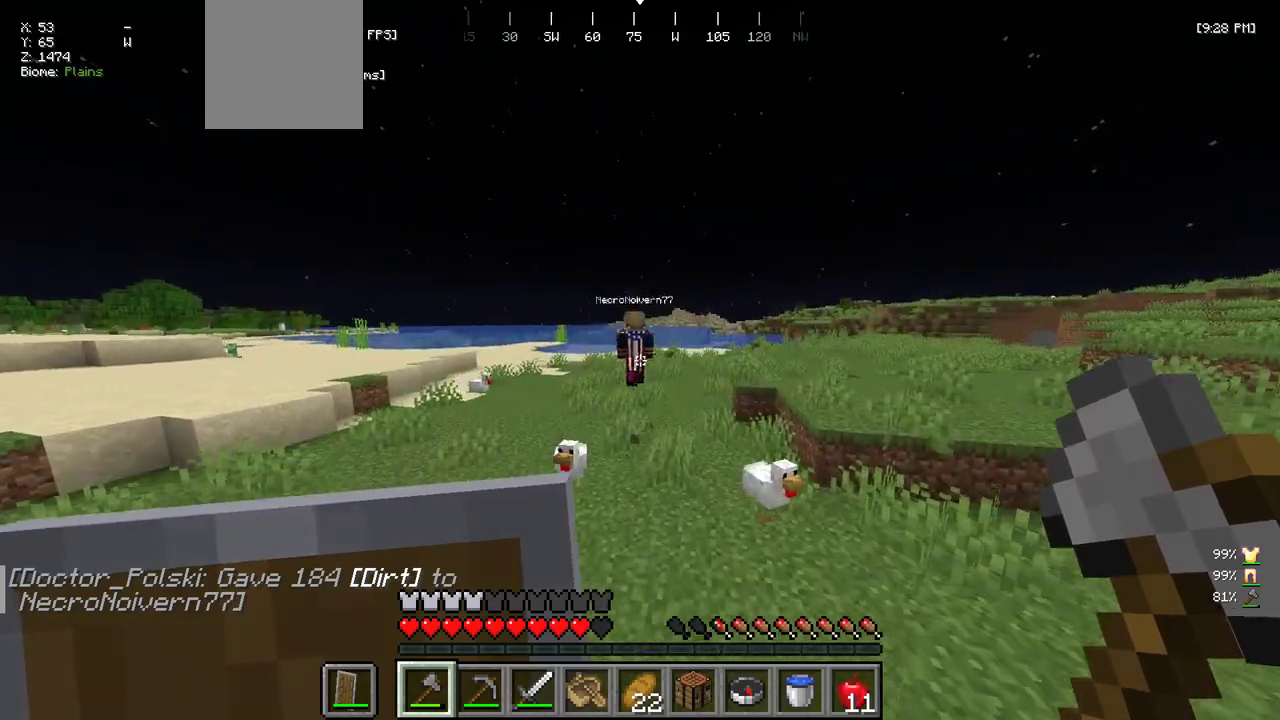
{"keys": ["w"], "mouse": [], "events": []}
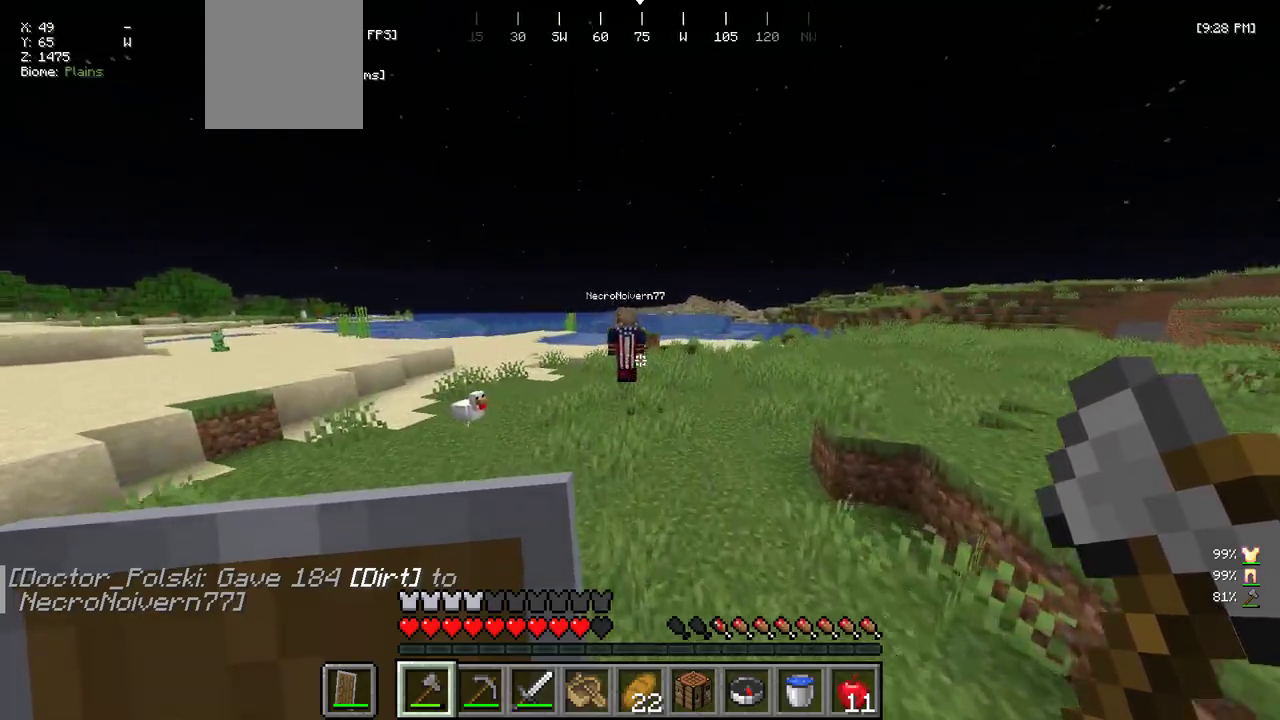
{"keys": ["w"], "mouse": [], "events": []}
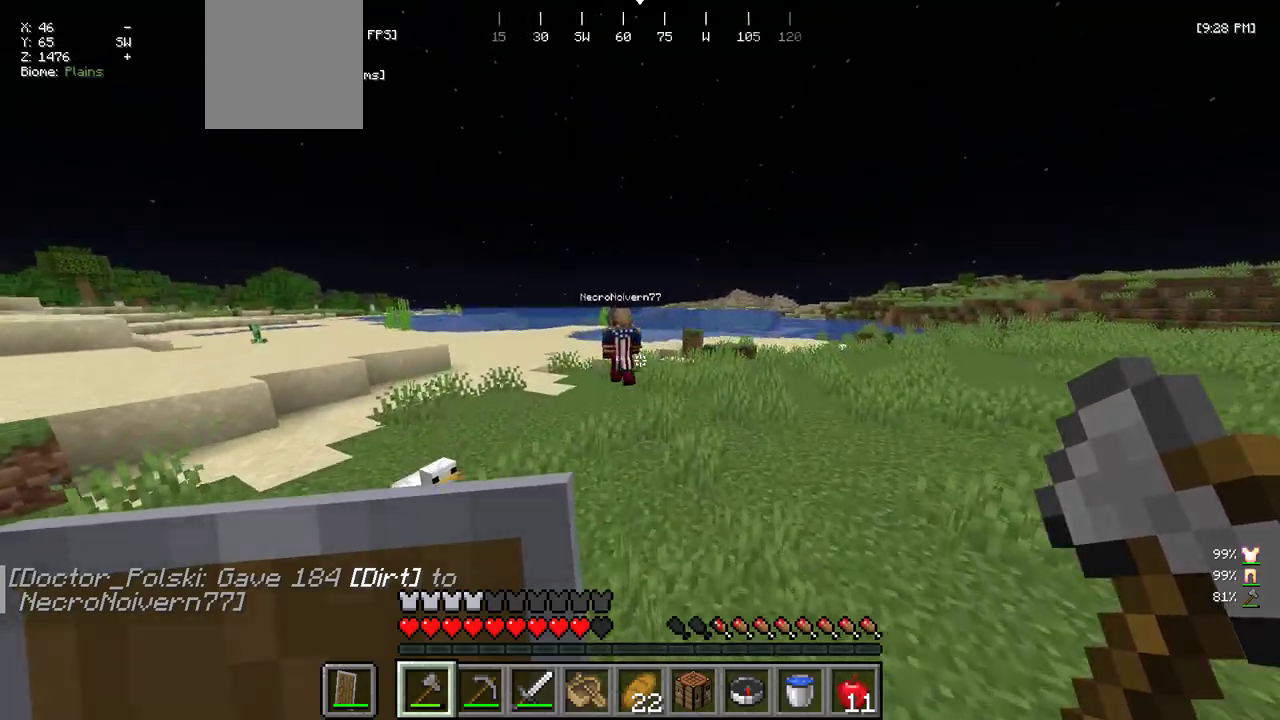
{"keys": ["w"], "mouse": [], "events": []}
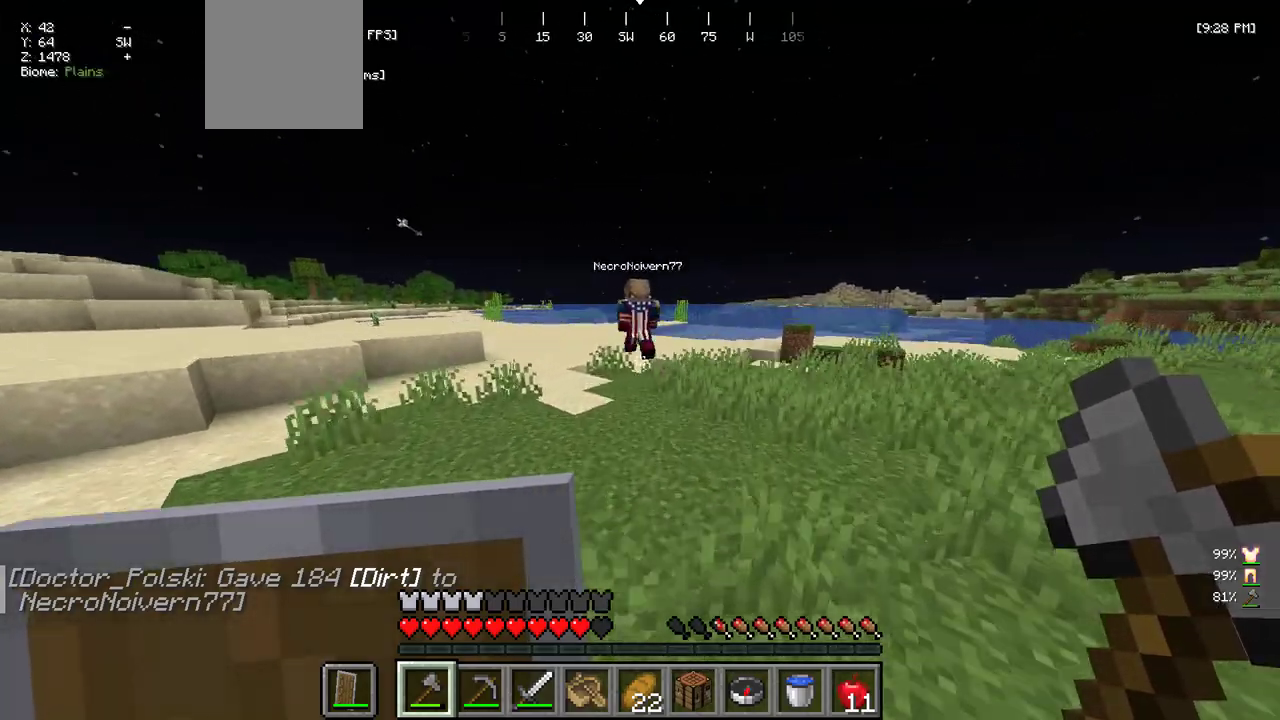
{"keys": ["w"], "mouse": [], "events": []}
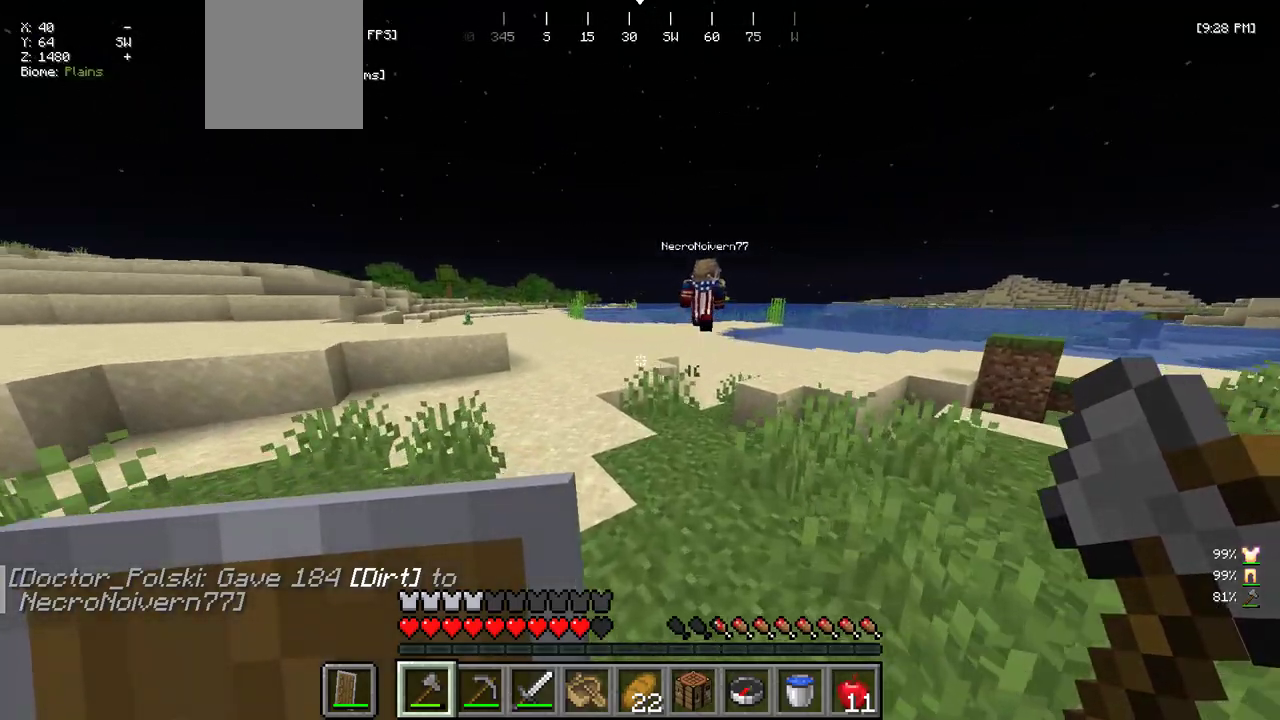
{"keys": ["w"], "mouse": [], "events": []}
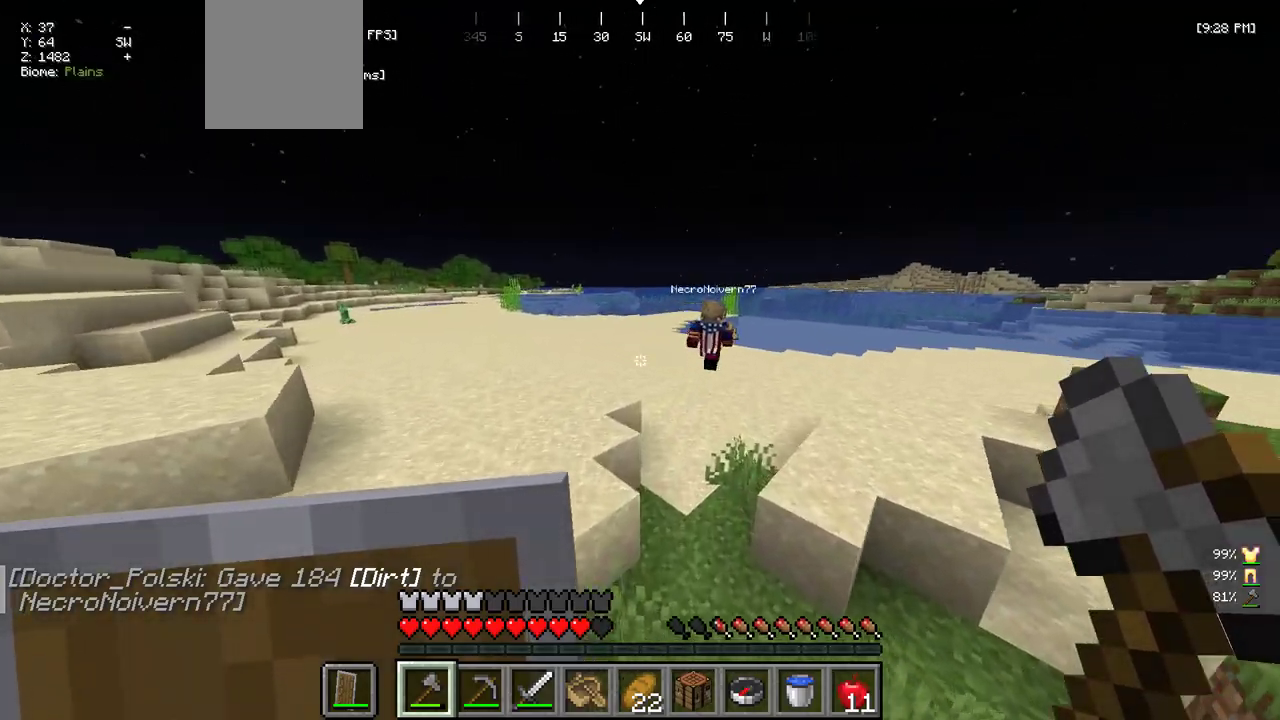
{"keys": ["w"], "mouse": [], "events": []}
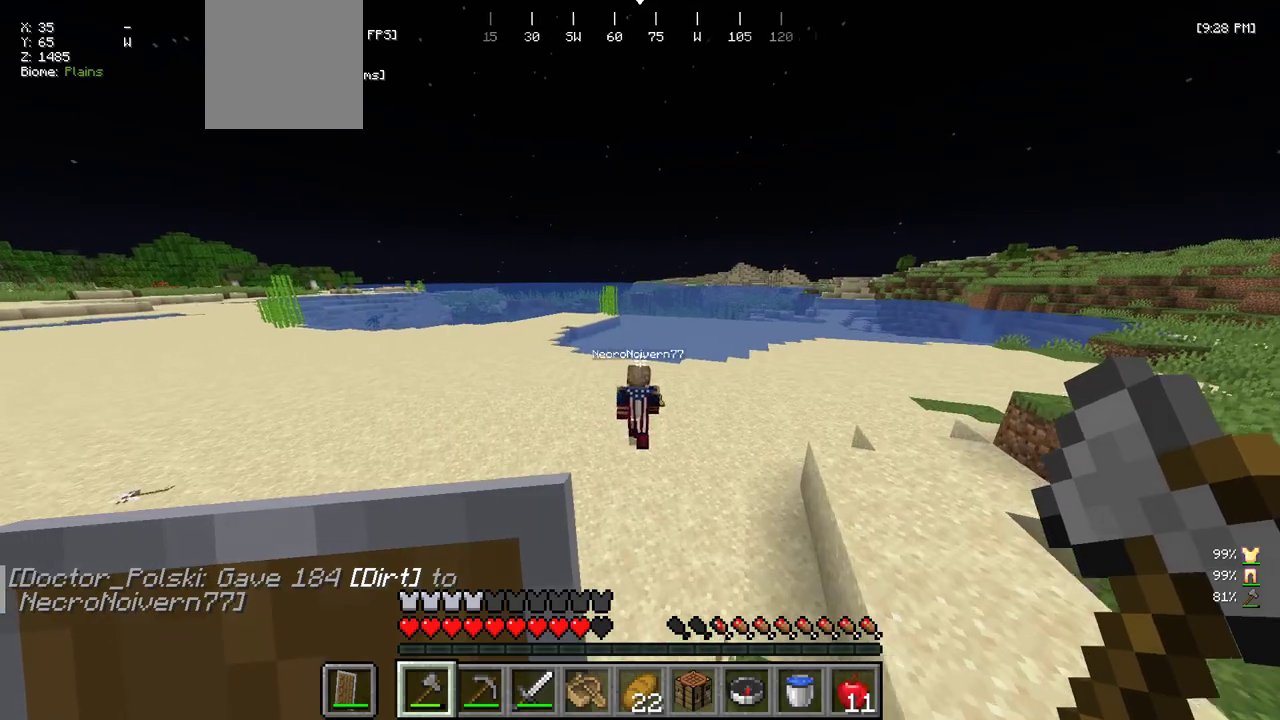
{"keys": ["w"], "mouse": [], "events": []}
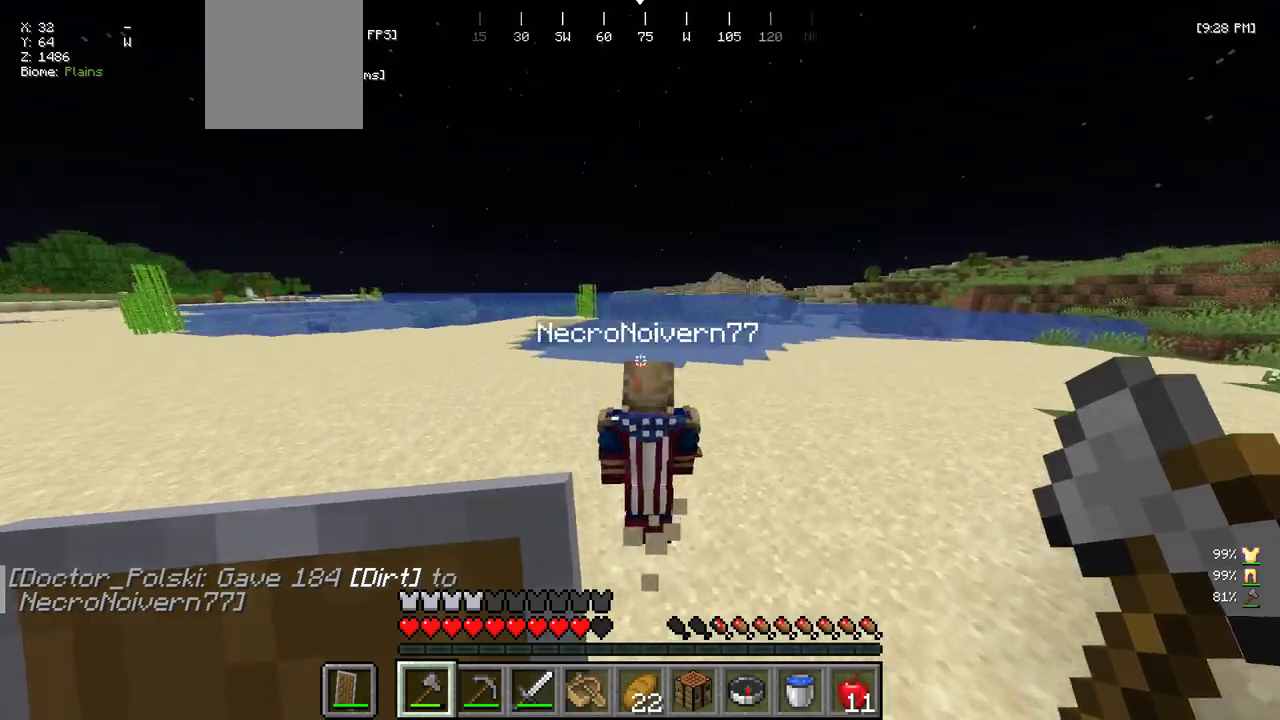
{"keys": ["w"], "mouse": [], "events": [[217, "w", "up"], [267, "mouse_left", "down"], [367, "mouse_left", "up"], [384, "w", "down"]]}
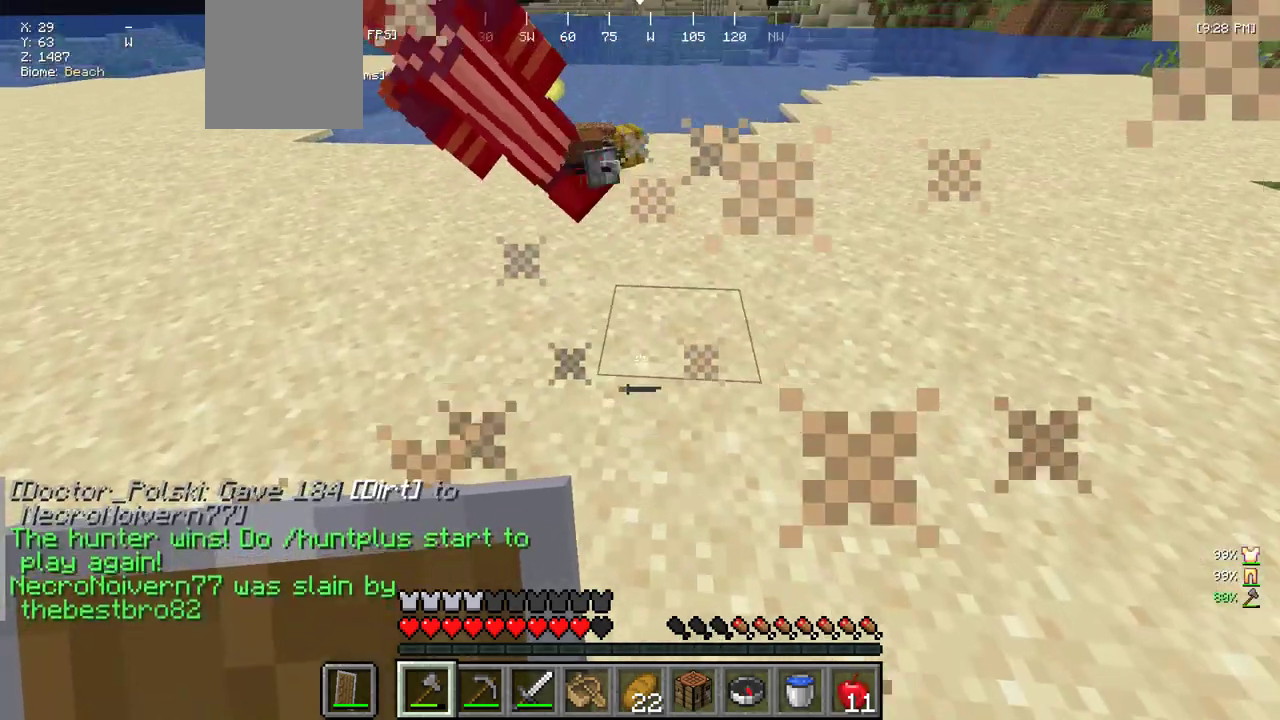
{"keys": ["w"], "mouse": [], "events": []}
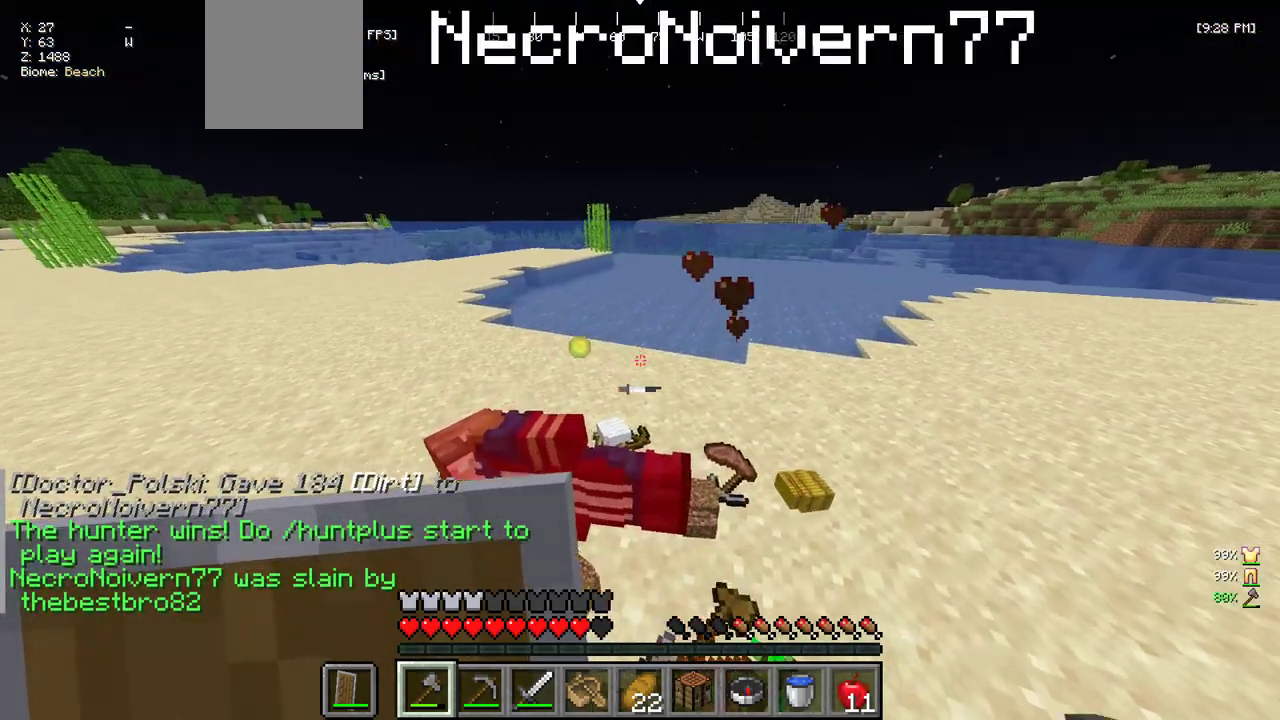
{"keys": [], "mouse": [], "events": [[217, "w", "up"]]}